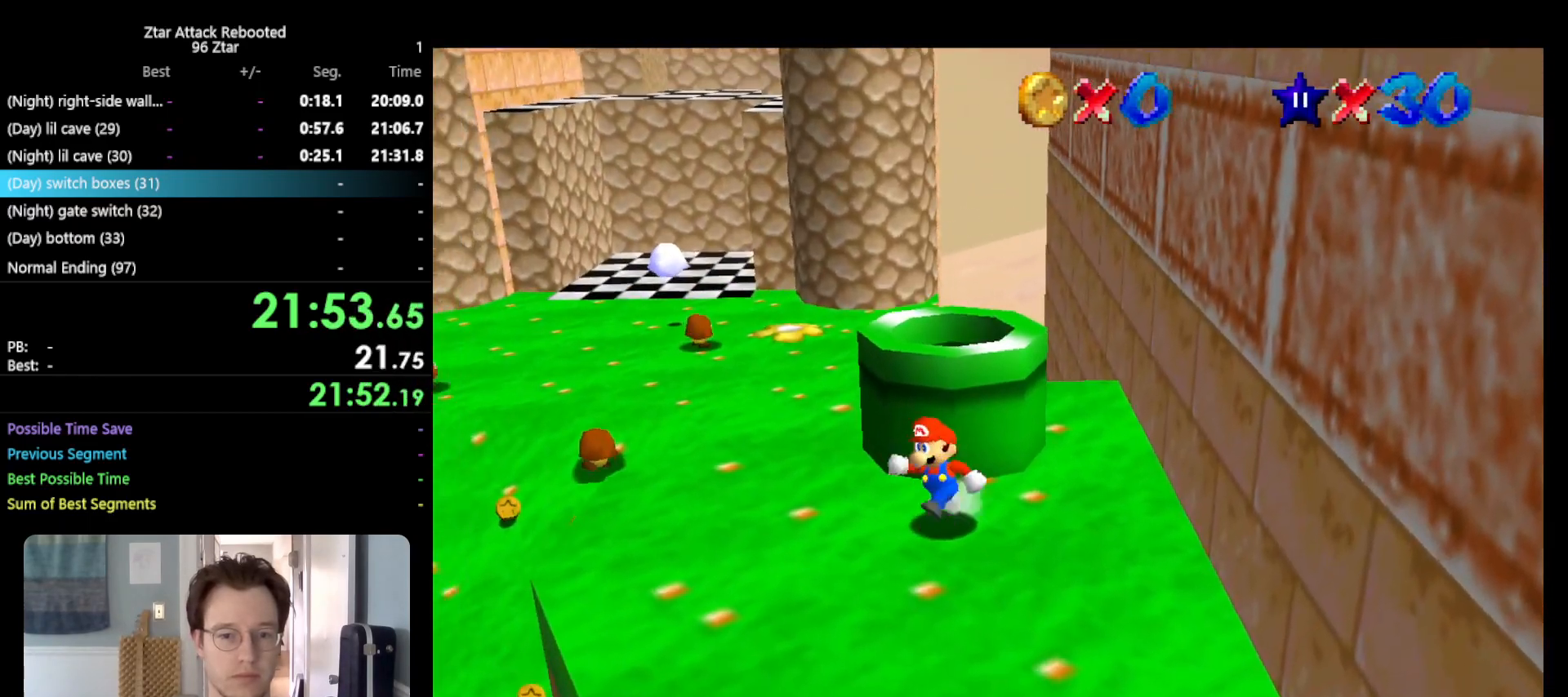
Gameplay with a controller (Nintendo layout); each line is a JSON object with the inputs held at the frame after it. "events" lists button and stick changes between this image and that frame as [ms after this image, input, new state], when the widget could be followed in between. Not read: L3 R3.
{"buttons": ["A", "B"], "left_stick": "up", "events": [[100, "left_stick", "up-left"], [250, "left_stick", "up"], [367, "B", "down"]]}
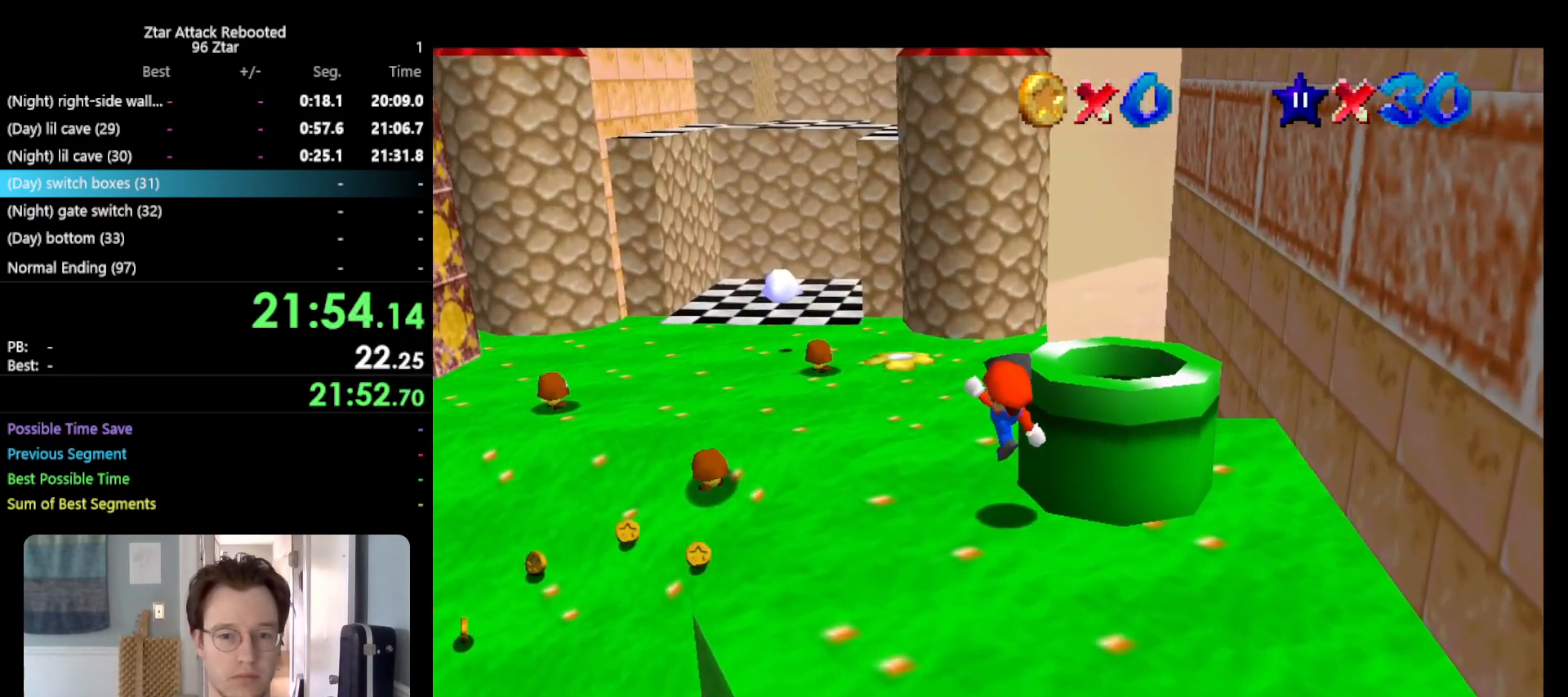
{"buttons": ["A", "Z"], "left_stick": "up", "events": [[33, "B", "up"], [67, "A", "up"], [367, "Z", "down"], [433, "A", "down"]]}
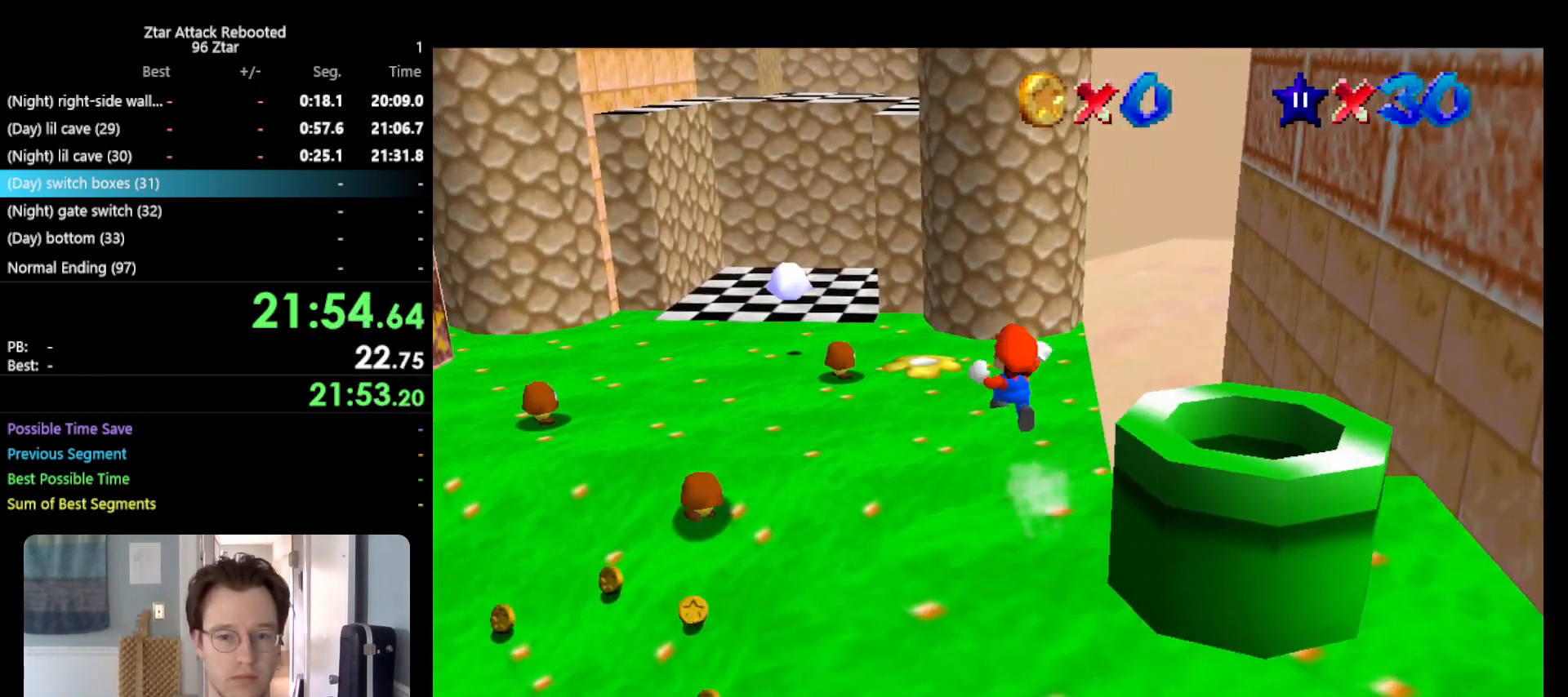
{"buttons": ["A", "Z"], "left_stick": "up-left", "events": [[383, "left_stick", "up-left"]]}
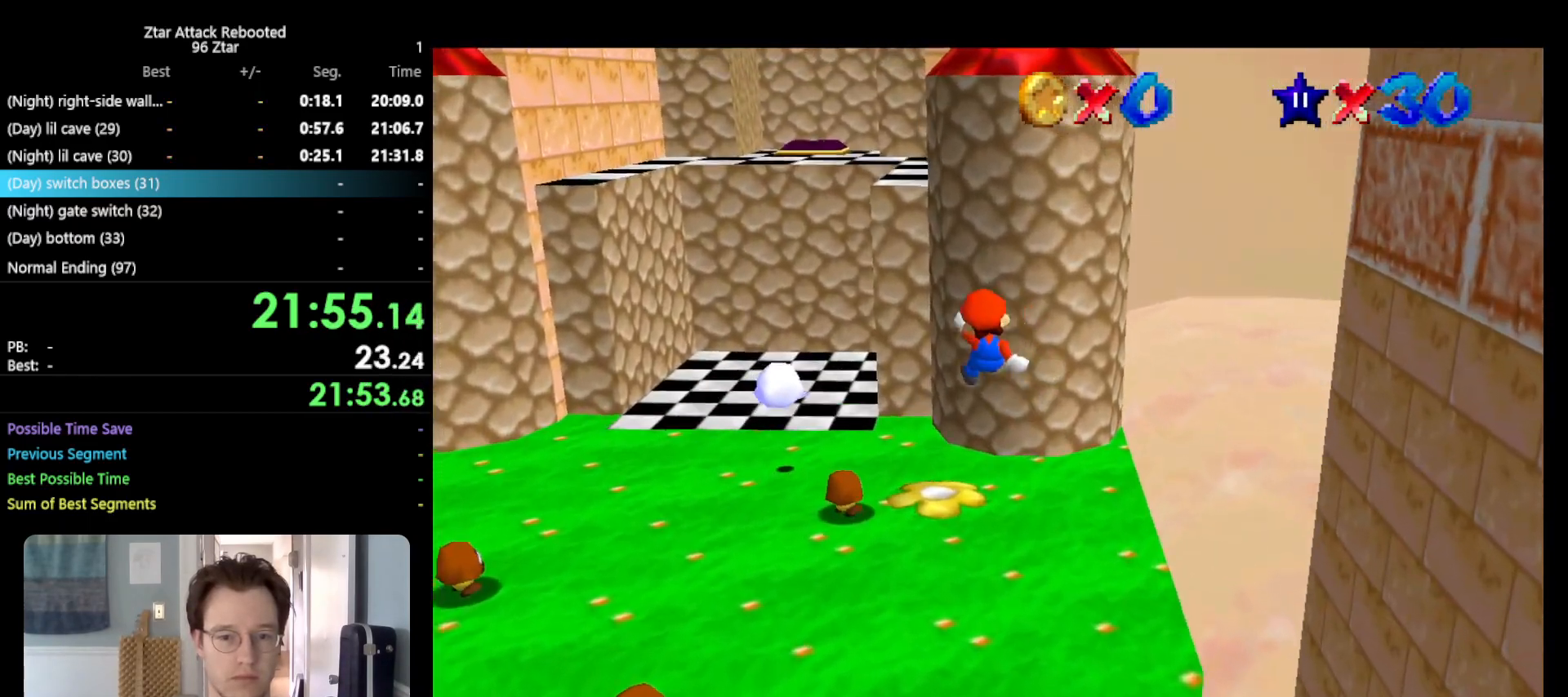
{"buttons": ["A", "Z"], "left_stick": "up-right", "events": [[400, "left_stick", "up-right"]]}
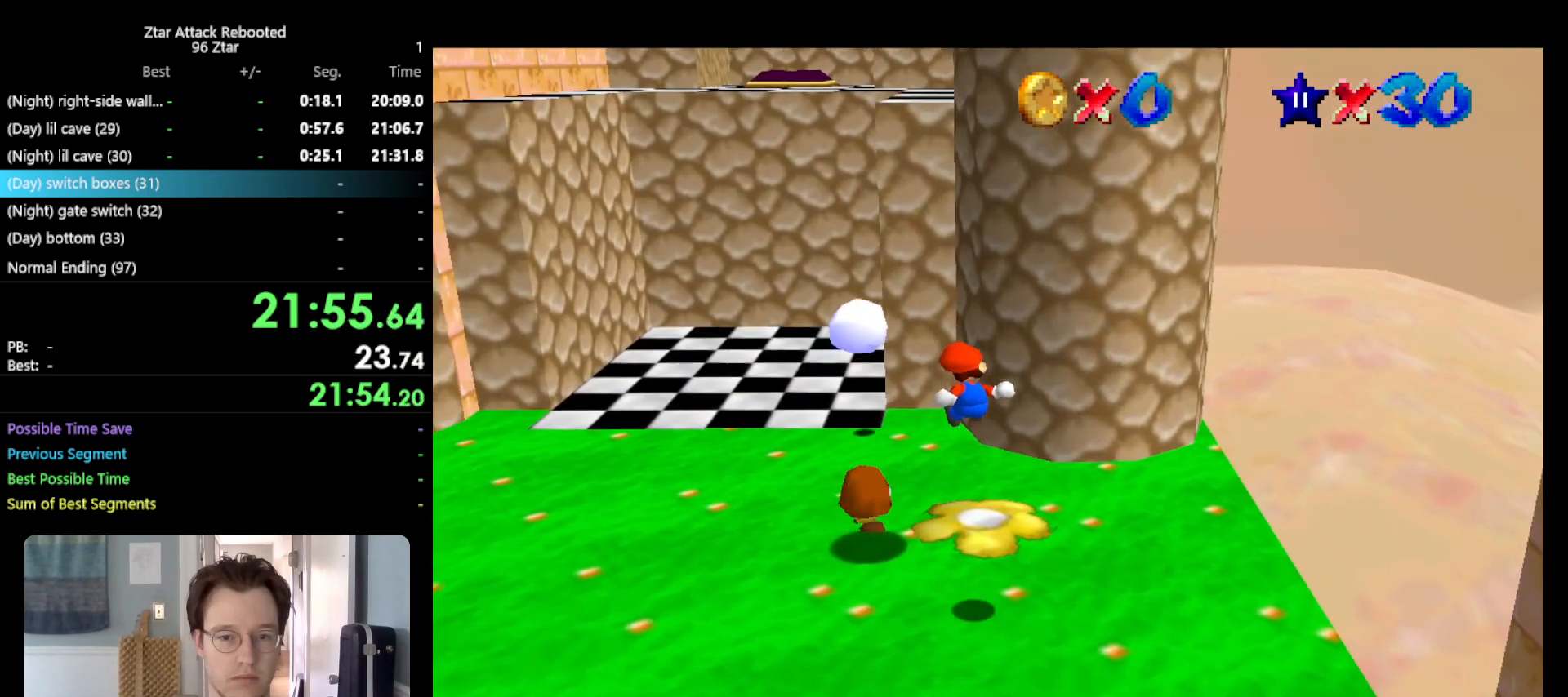
{"buttons": [], "left_stick": "up-left", "events": [[183, "A", "up"], [183, "left_stick", "up"], [283, "Z", "up"], [283, "left_stick", "up-left"]]}
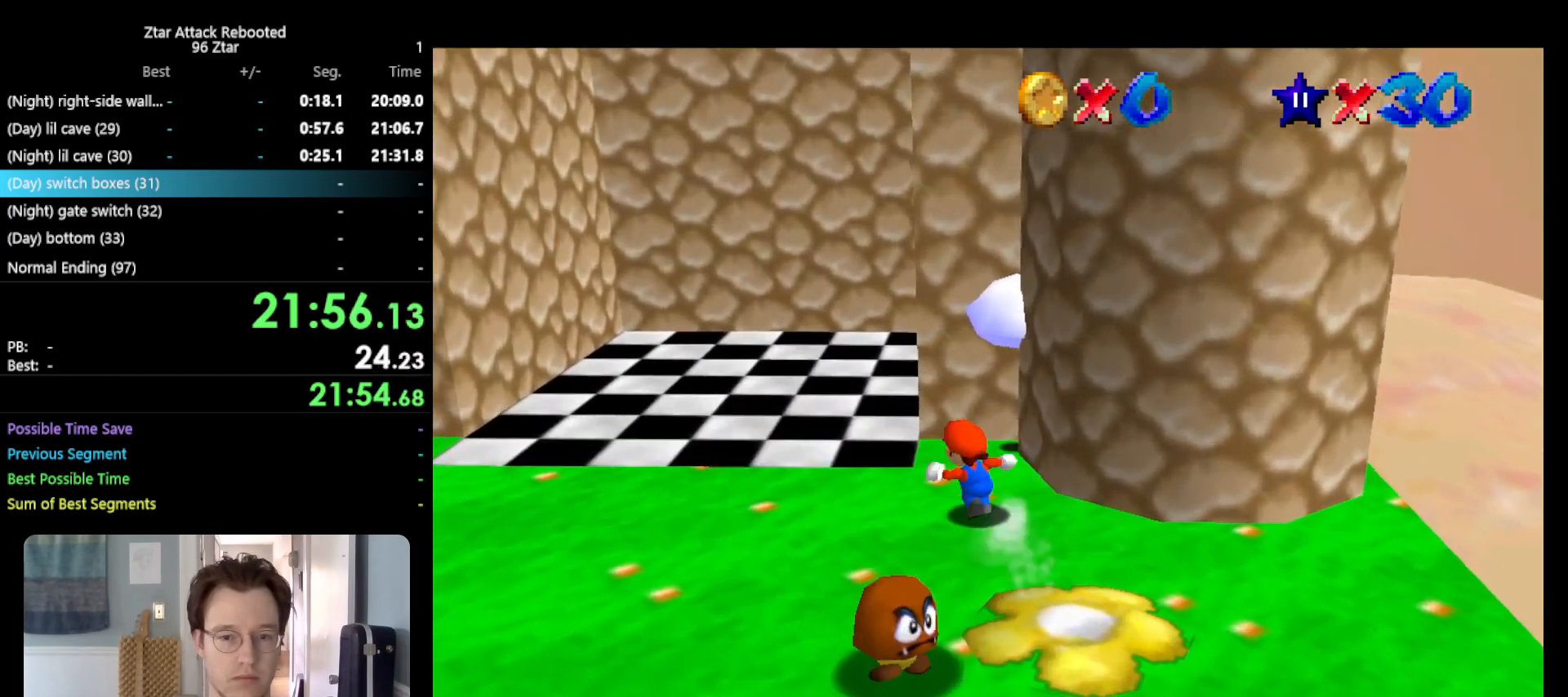
{"buttons": ["A", "B"], "left_stick": "up", "events": [[33, "B", "down"], [150, "B", "up"], [317, "left_stick", "right"], [383, "A", "down"], [450, "B", "down"], [500, "left_stick", "up"]]}
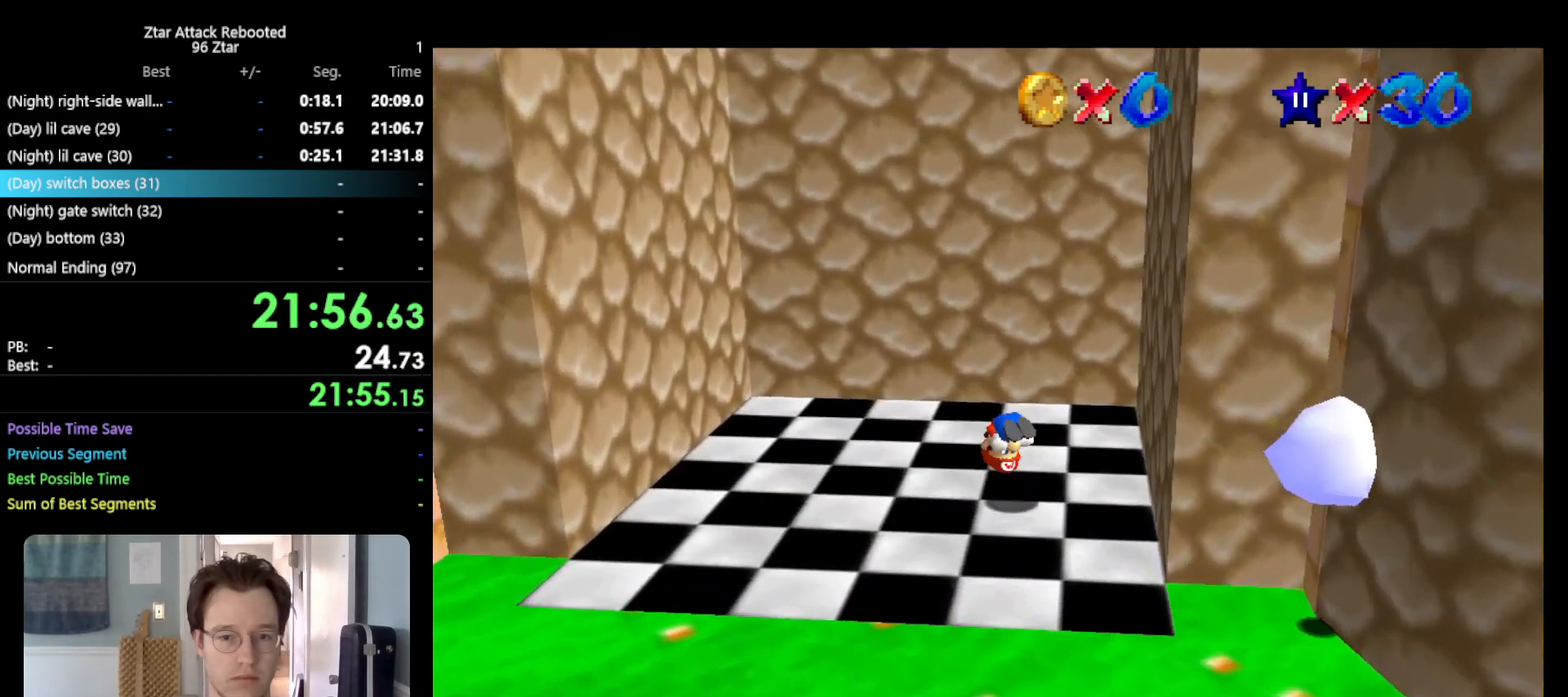
{"buttons": [], "left_stick": "left", "events": [[50, "A", "up"], [50, "B", "up"], [100, "left_stick", "left"]]}
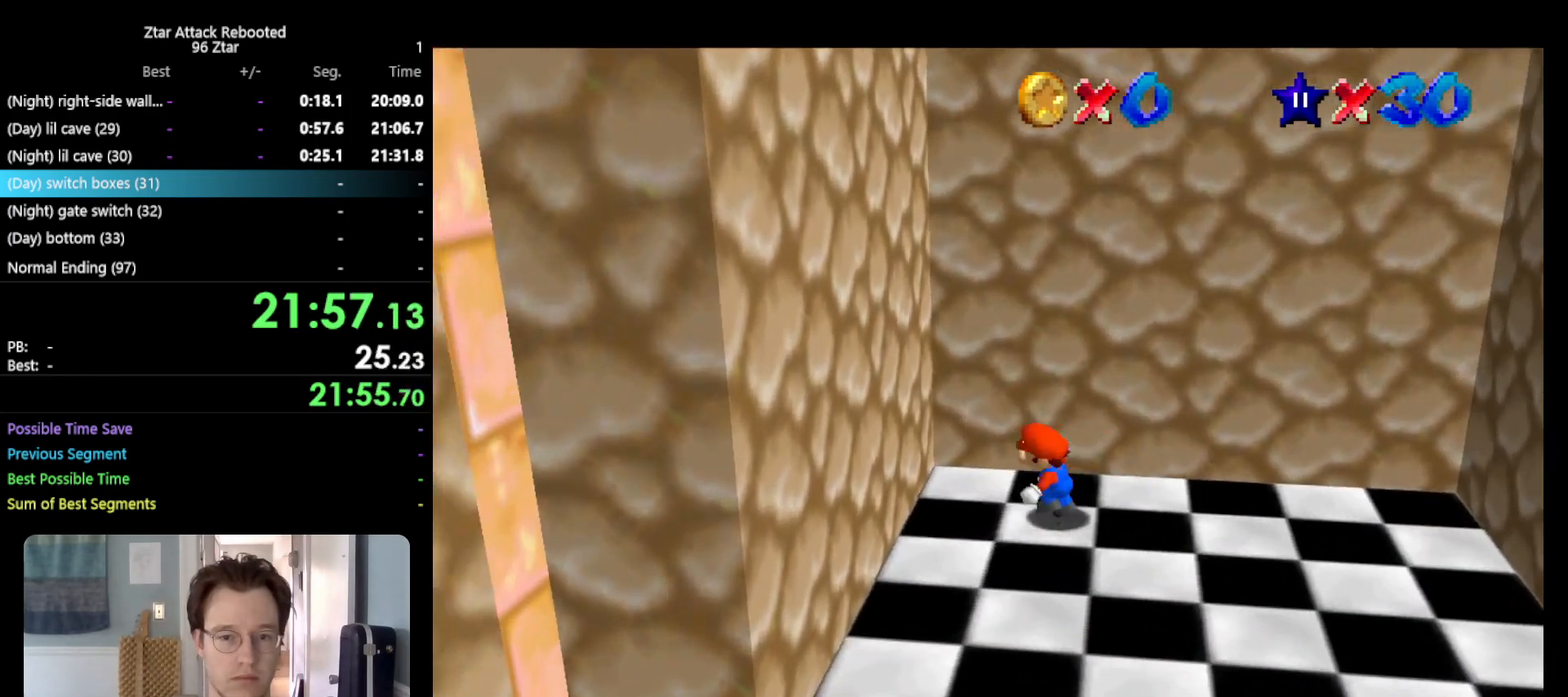
{"buttons": [], "left_stick": "up", "events": [[17, "A", "down"], [117, "A", "up"], [233, "A", "down"], [267, "left_stick", "up"], [417, "A", "up"]]}
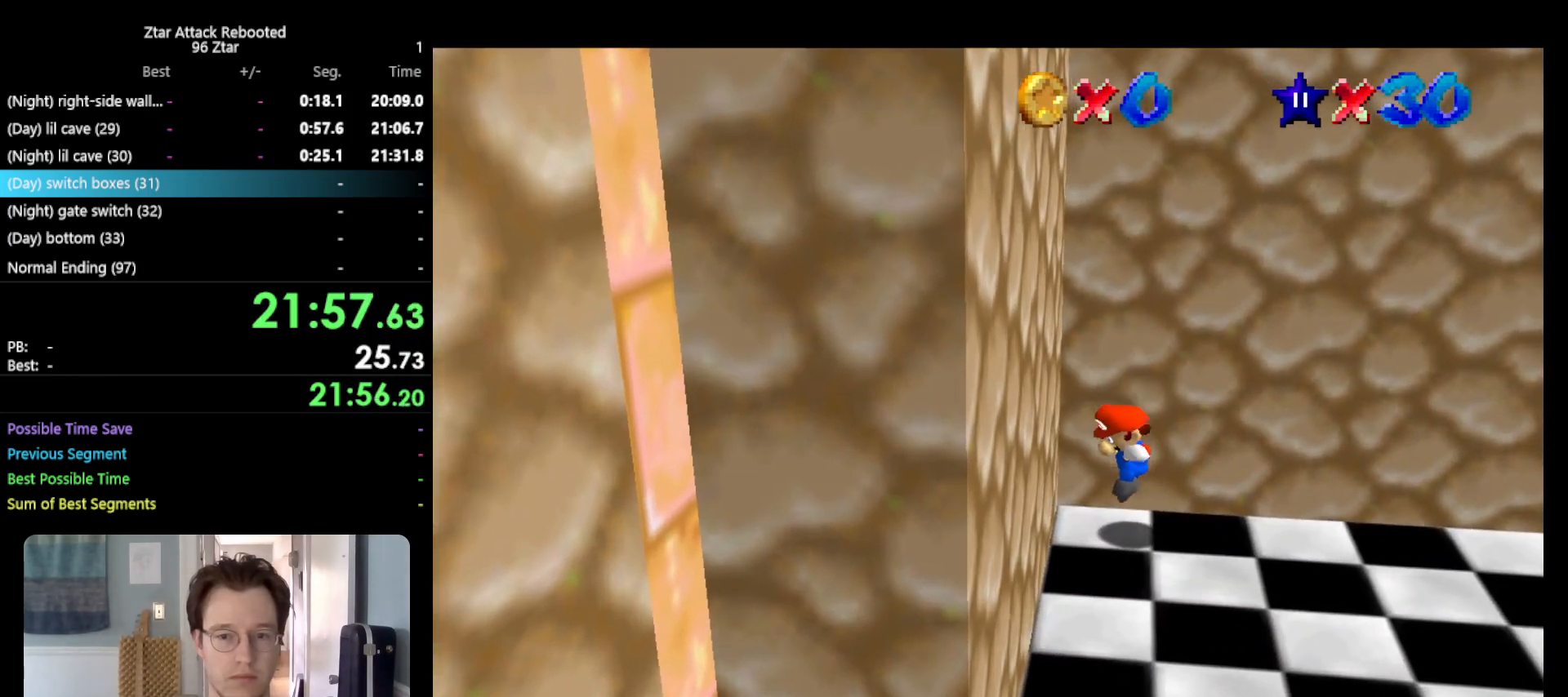
{"buttons": [], "left_stick": "right", "events": [[33, "left_stick", "right"], [133, "left_stick", "center"], [250, "left_stick", "down"], [400, "left_stick", "down-right"], [500, "left_stick", "right"]]}
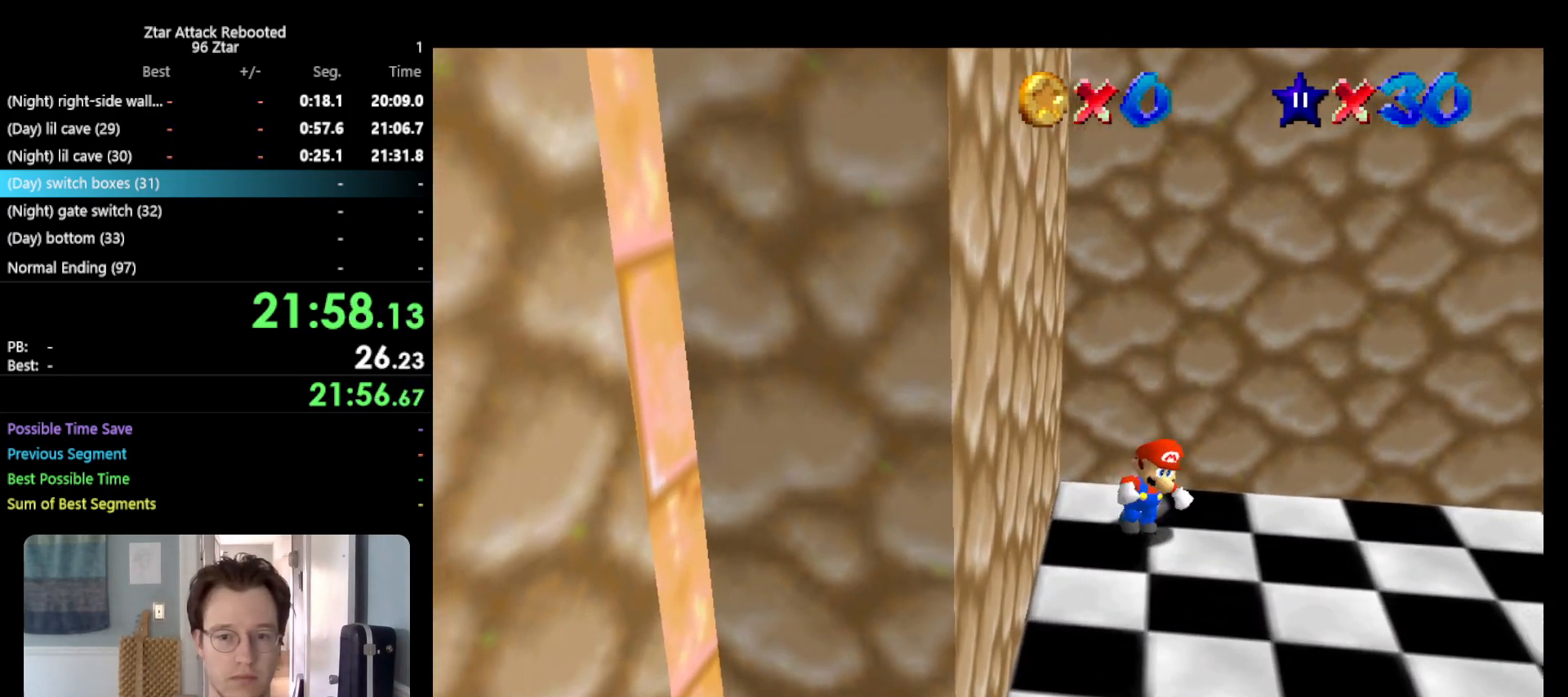
{"buttons": [], "left_stick": "up-left", "events": [[217, "left_stick", "up-left"], [250, "A", "down"], [433, "A", "up"]]}
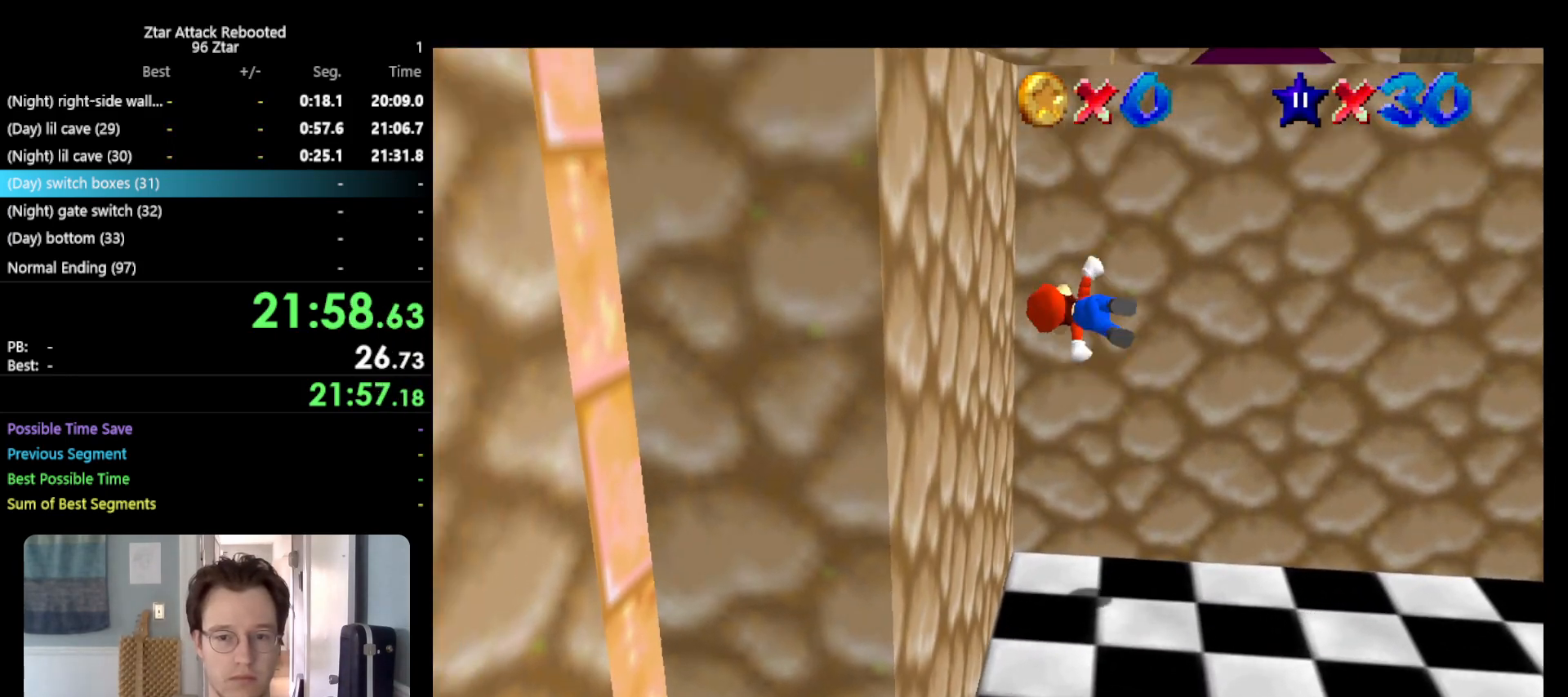
{"buttons": [], "left_stick": "up", "events": [[50, "left_stick", "left"], [233, "A", "down"], [300, "left_stick", "up"], [417, "A", "up"]]}
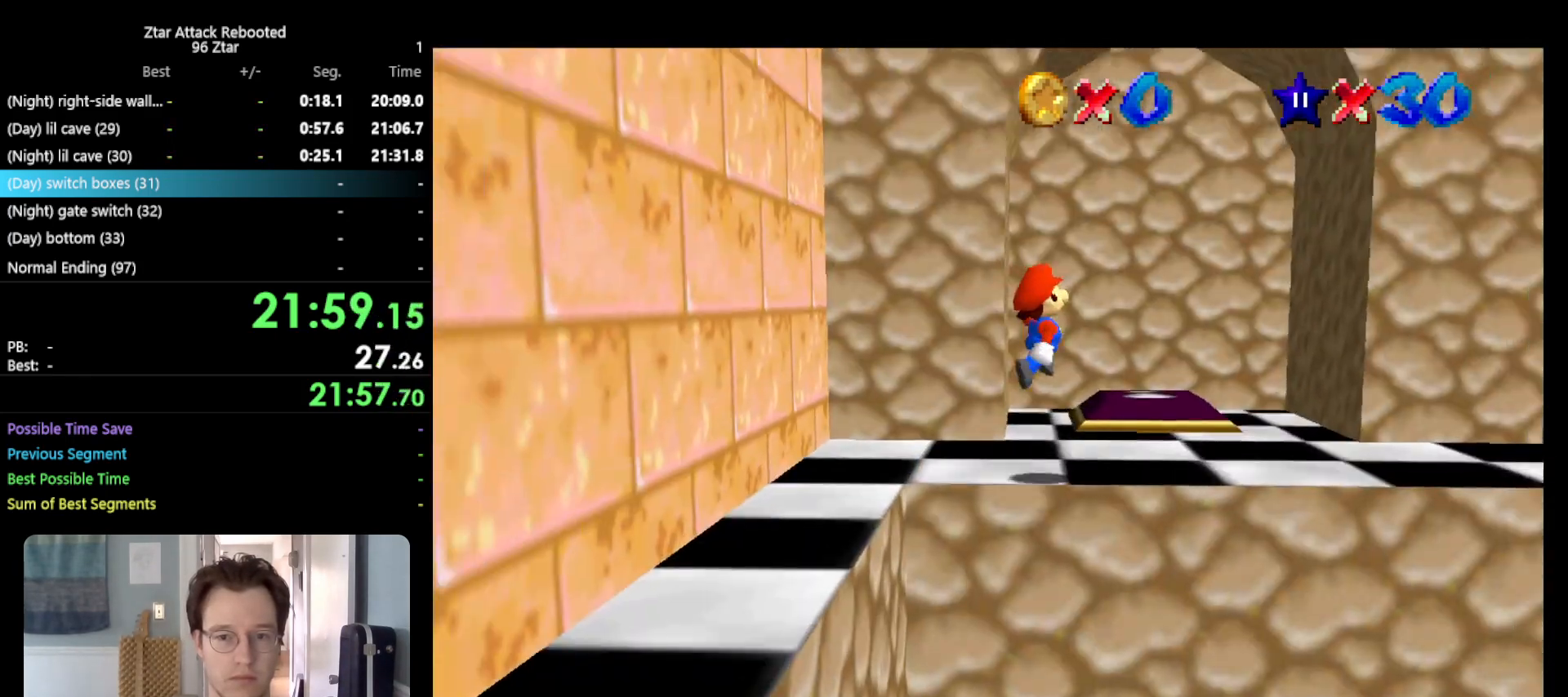
{"buttons": [], "left_stick": "up", "events": [[100, "left_stick", "up-right"], [367, "C_LEFT", "down"], [450, "C_LEFT", "up"], [450, "left_stick", "up"]]}
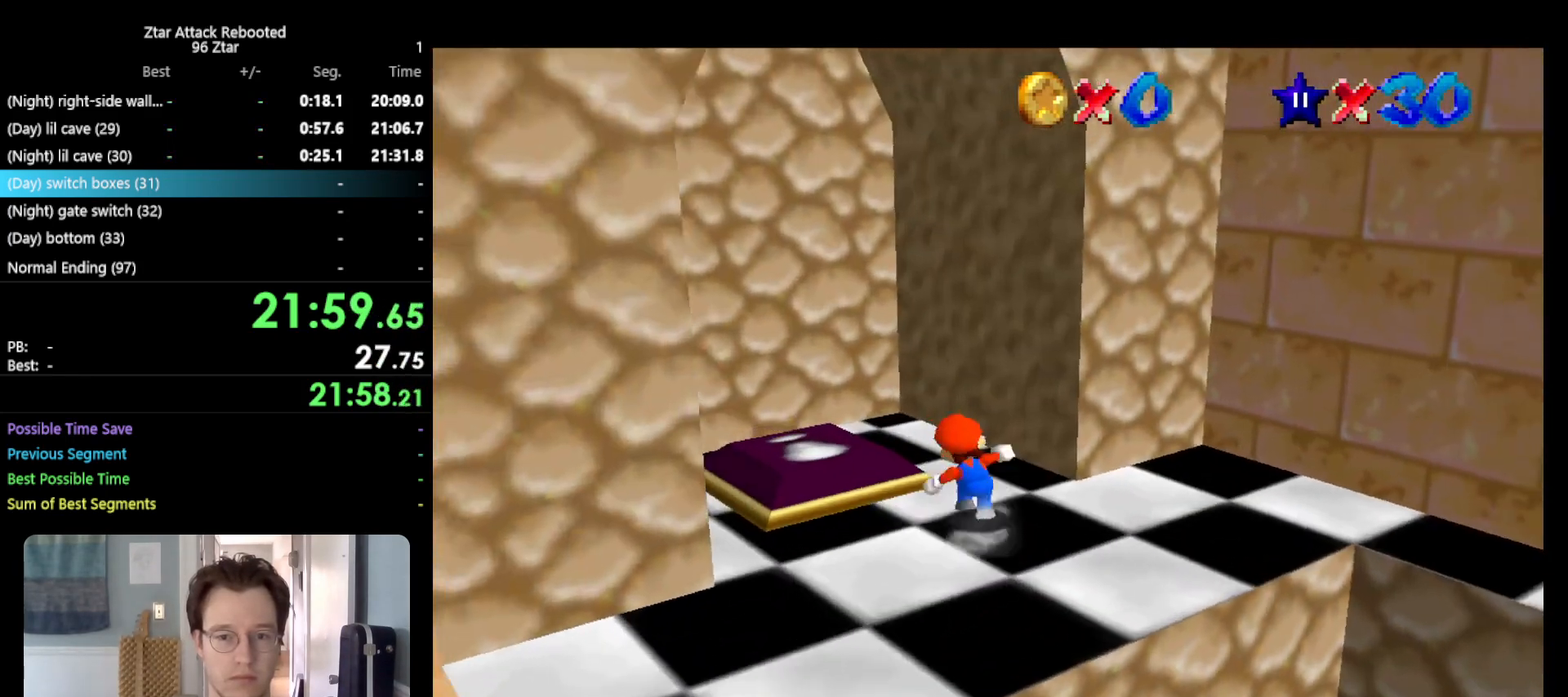
{"buttons": [], "left_stick": "down-right", "events": [[150, "left_stick", "left"], [250, "left_stick", "down"], [333, "left_stick", "down-right"]]}
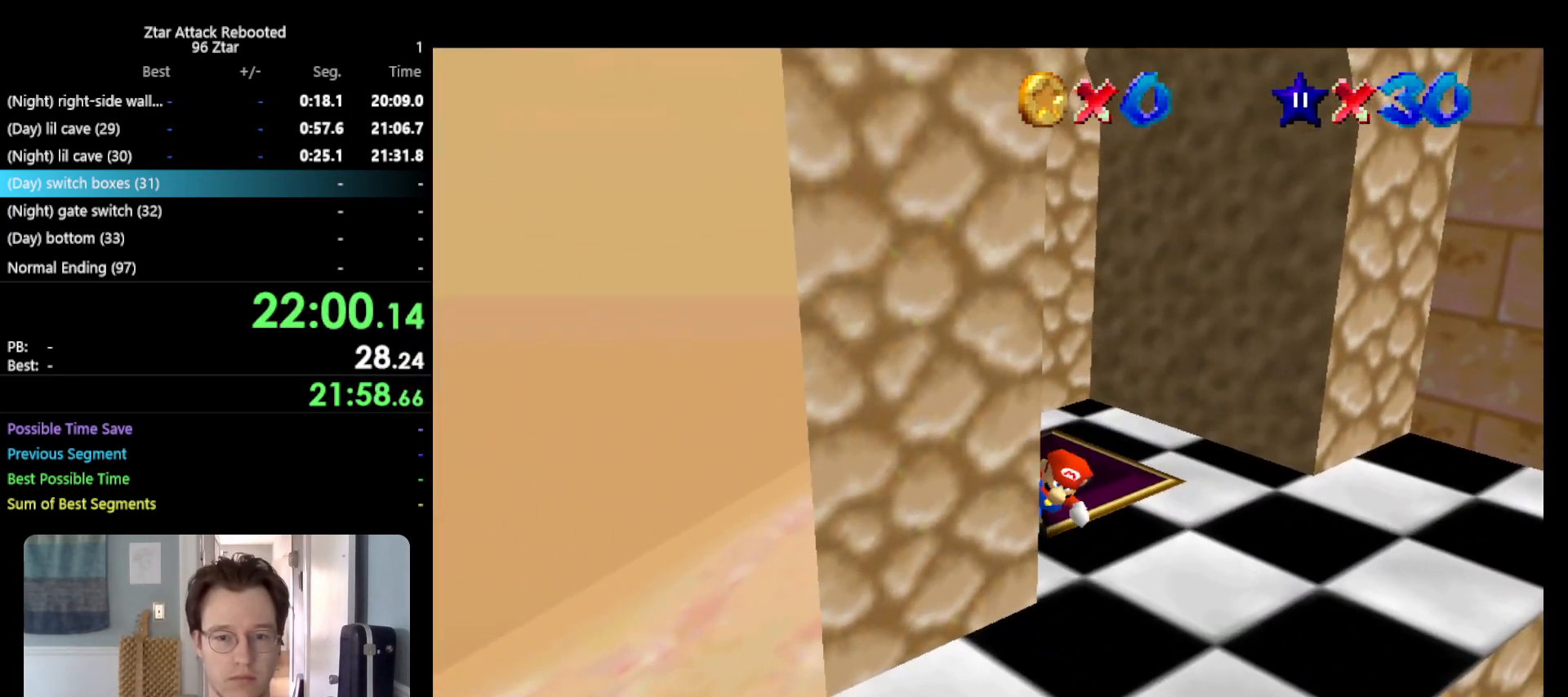
{"buttons": [], "left_stick": "down-right", "events": [[283, "B", "down"], [417, "B", "up"]]}
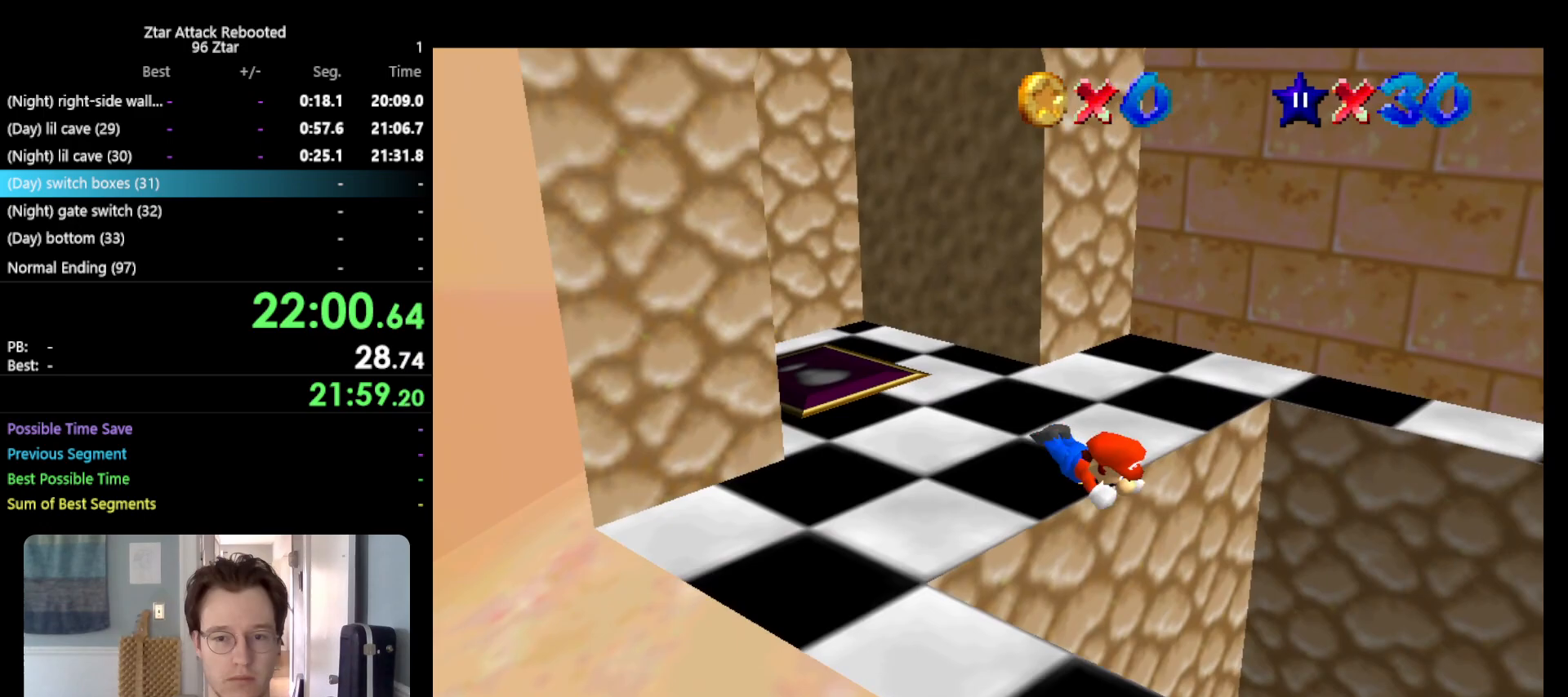
{"buttons": [], "left_stick": "right", "events": [[350, "left_stick", "right"]]}
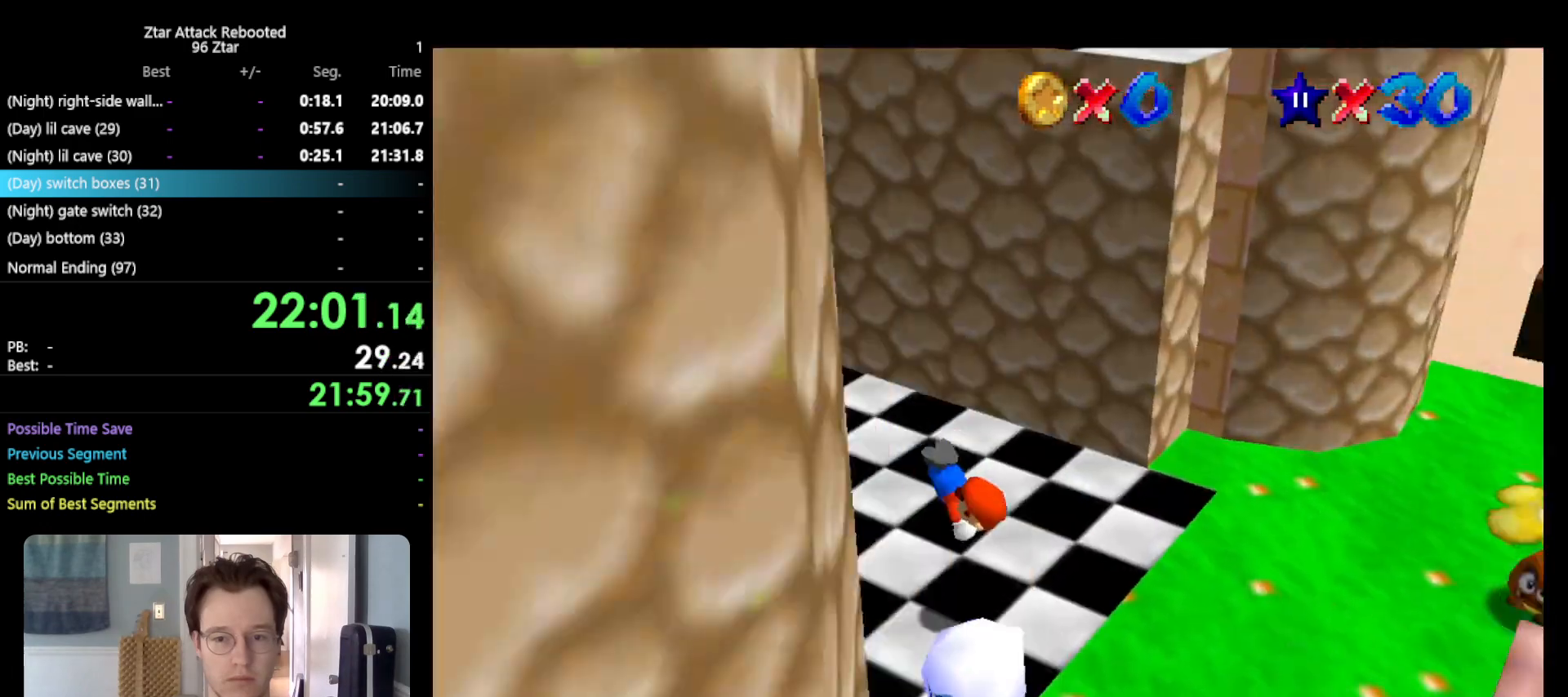
{"buttons": [], "left_stick": "right", "events": [[50, "left_stick", "up-right"], [233, "A", "down"], [233, "left_stick", "right"], [300, "B", "down"], [367, "A", "up"], [367, "B", "up"]]}
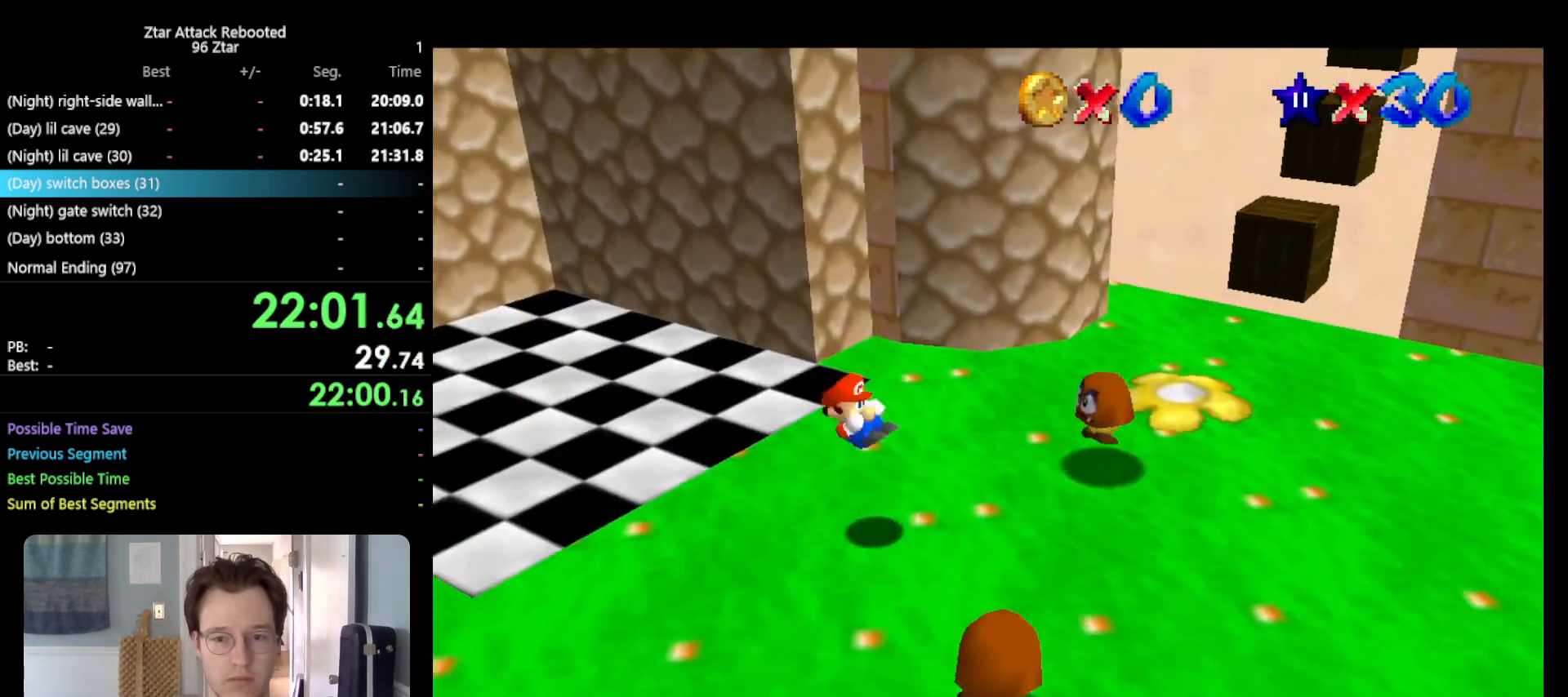
{"buttons": [], "left_stick": "up", "events": [[50, "C_LEFT", "down"], [117, "C_LEFT", "up"], [367, "left_stick", "up"]]}
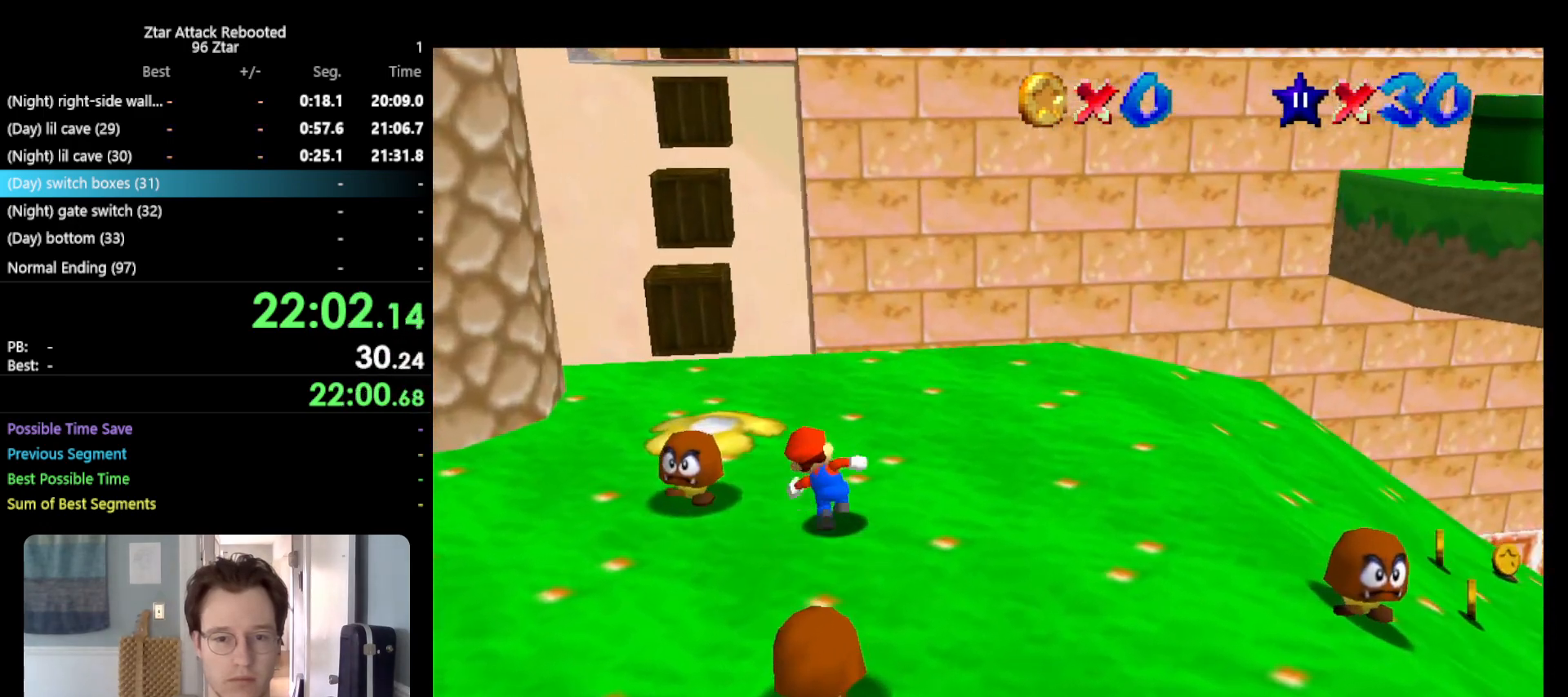
{"buttons": ["C_LEFT"], "left_stick": "up-left", "events": [[67, "left_stick", "up-left"], [217, "C_LEFT", "down"], [317, "C_LEFT", "up"], [467, "C_LEFT", "down"]]}
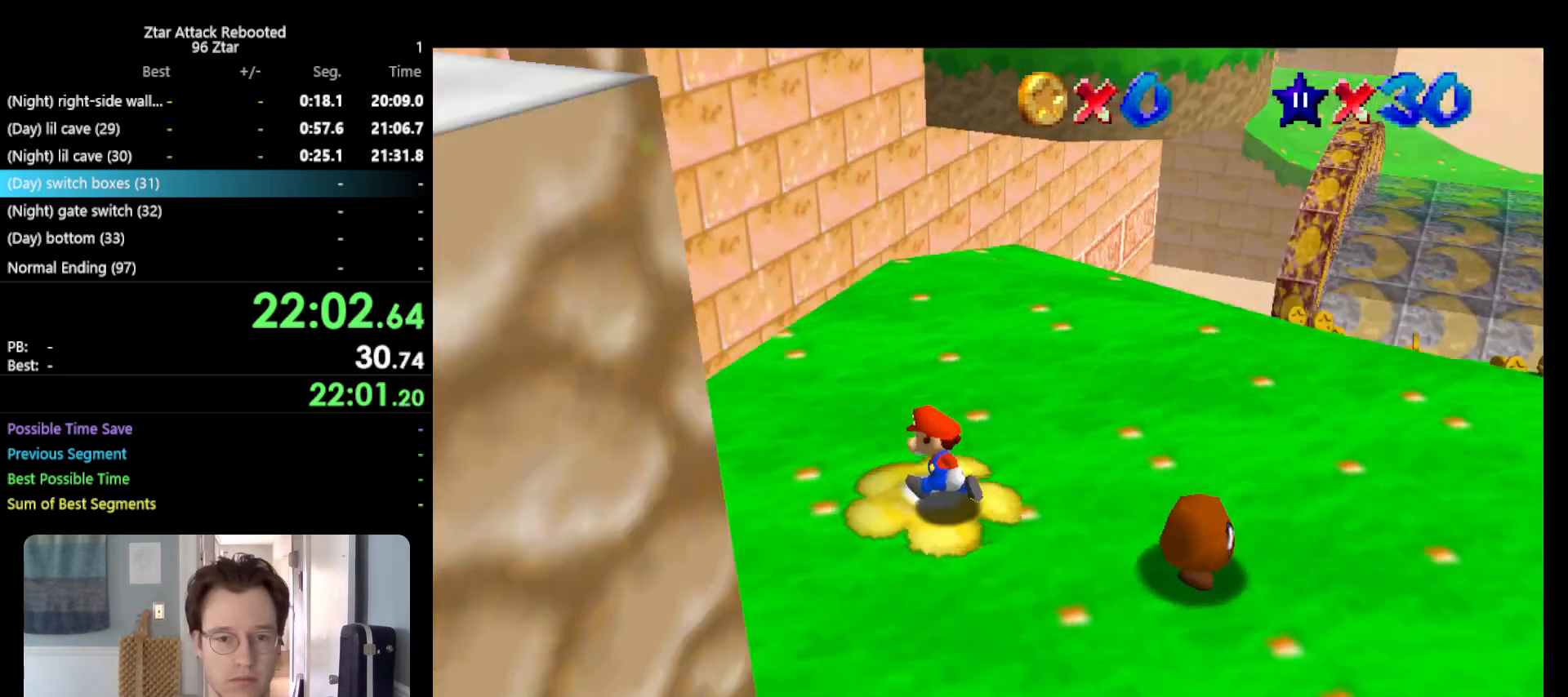
{"buttons": ["A"], "left_stick": "left", "events": [[33, "C_LEFT", "up"], [150, "left_stick", "left"], [383, "A", "down"]]}
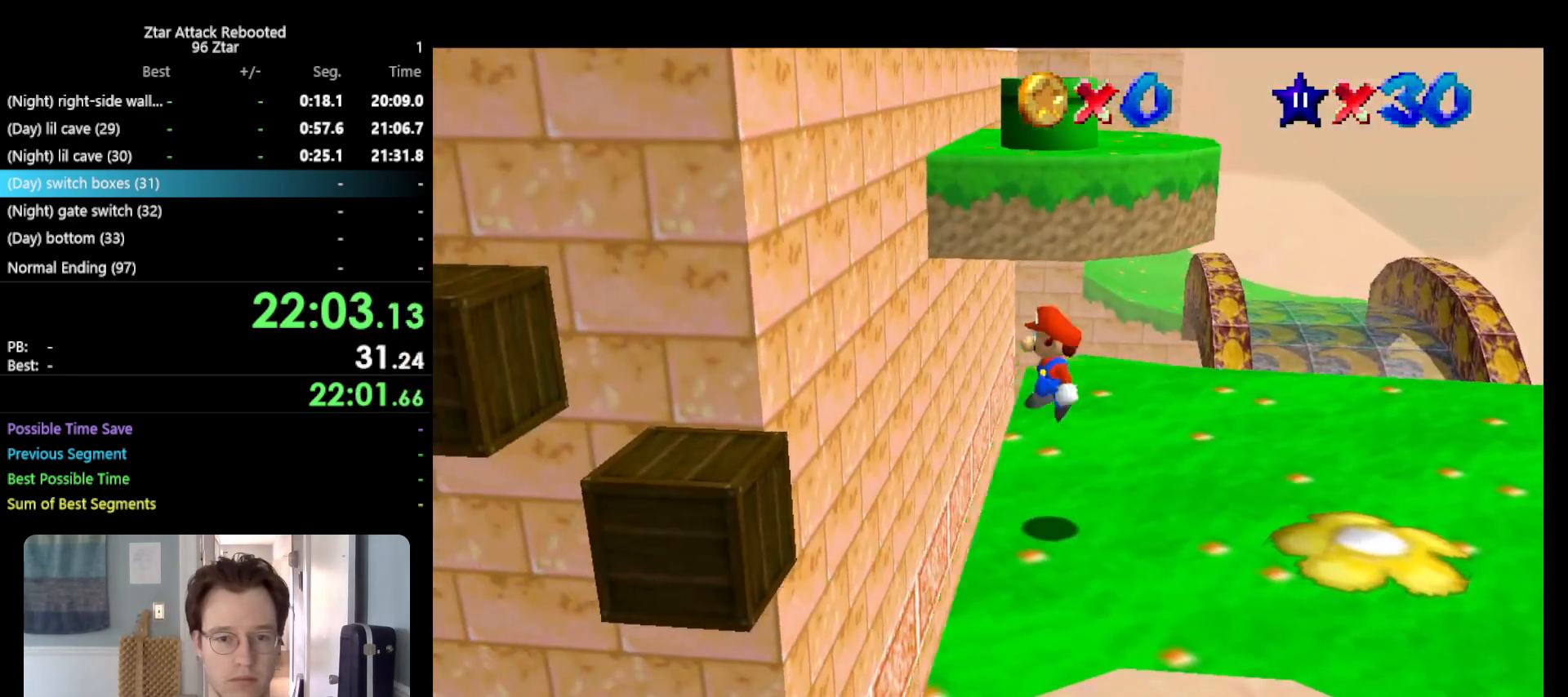
{"buttons": [], "left_stick": "down-right", "events": [[17, "left_stick", "down-left"], [117, "left_stick", "down"], [417, "left_stick", "down-right"], [450, "A", "up"]]}
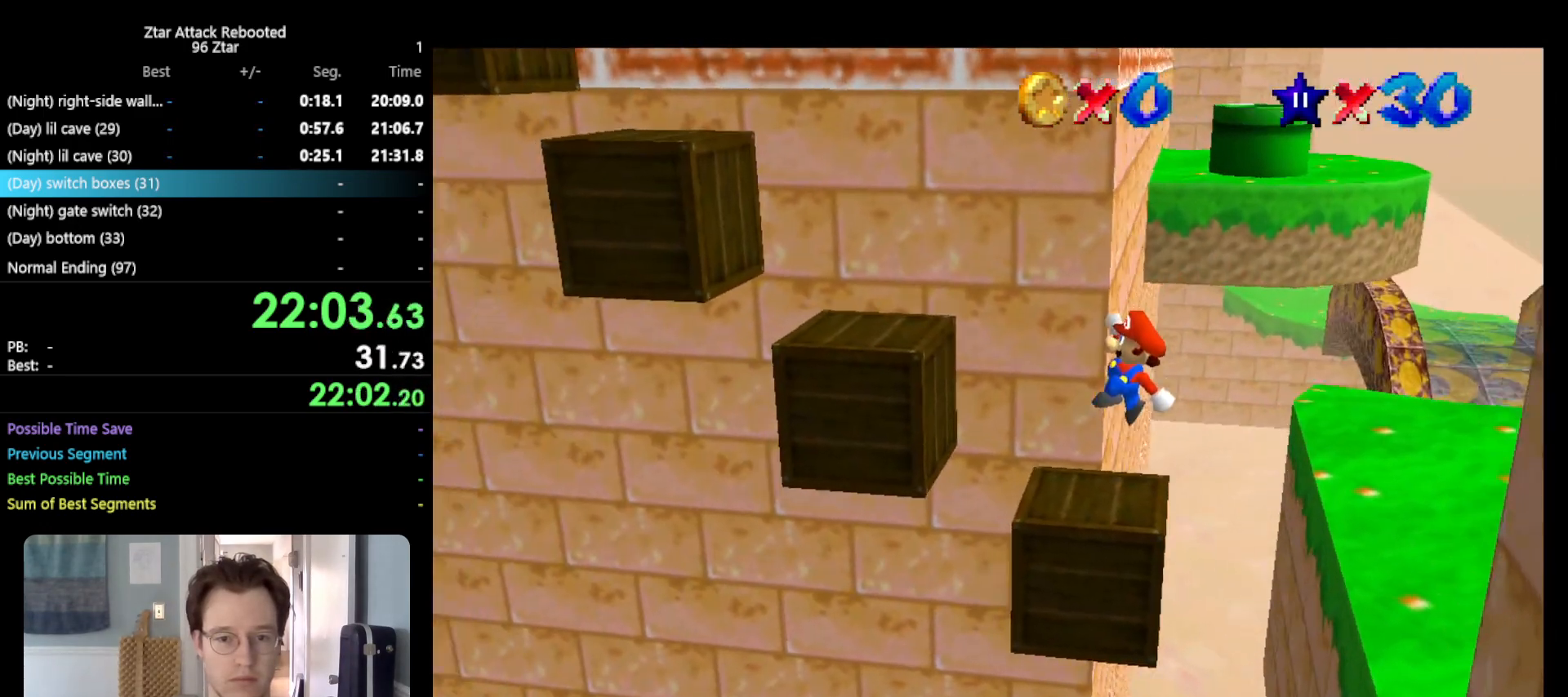
{"buttons": [], "left_stick": "left", "events": [[50, "left_stick", "right"], [217, "A", "down"], [433, "left_stick", "center"], [467, "A", "up"], [500, "left_stick", "left"]]}
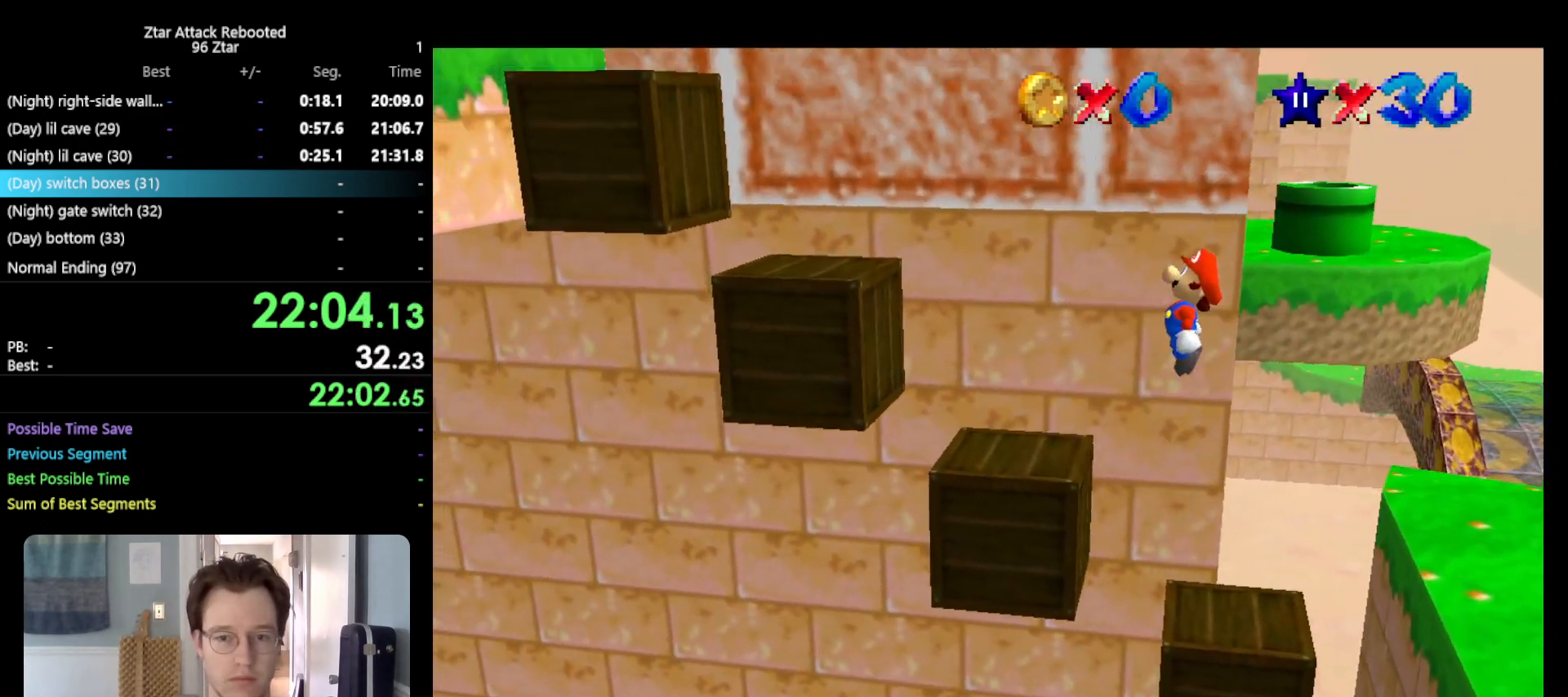
{"buttons": [], "left_stick": "right", "events": [[133, "B", "down"], [283, "B", "up"], [400, "left_stick", "right"]]}
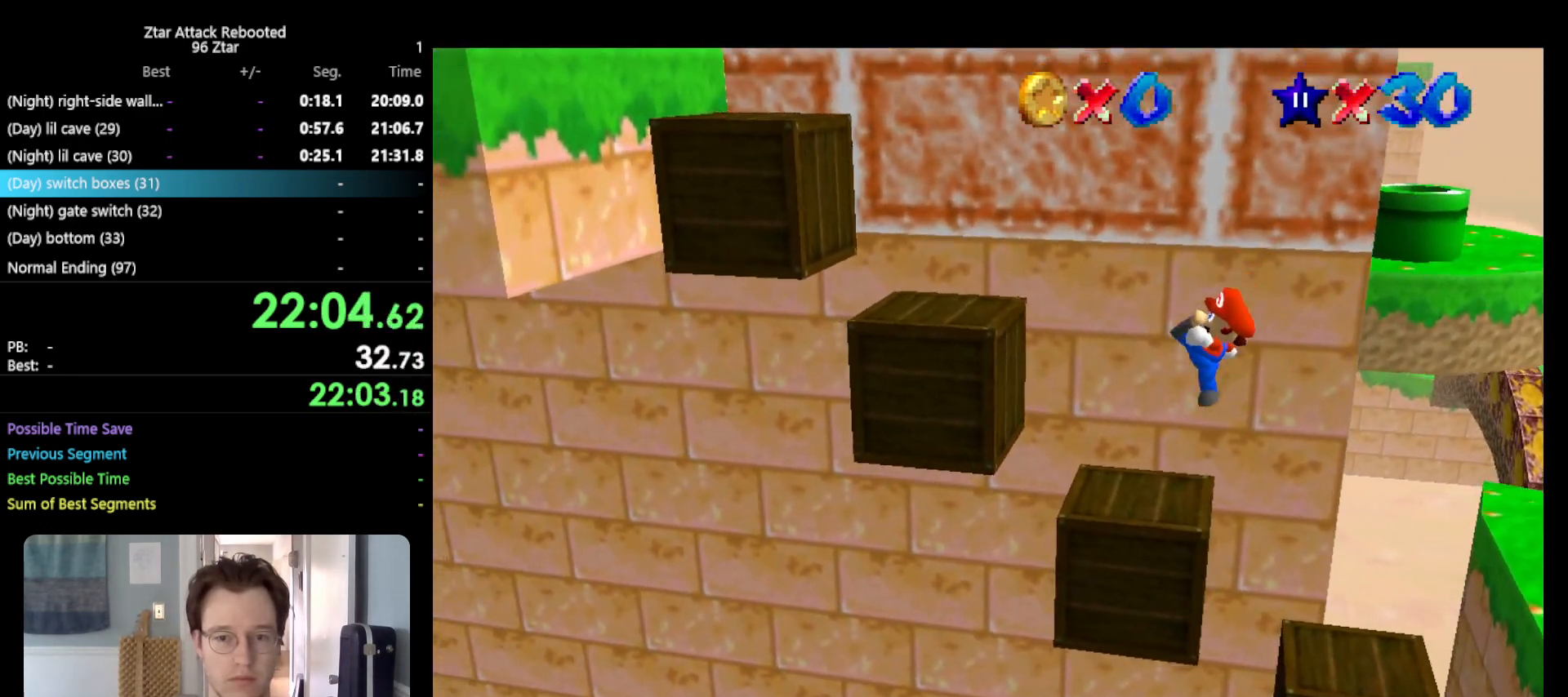
{"buttons": ["A"], "left_stick": "left", "events": [[33, "left_stick", "center"], [217, "A", "down"], [217, "left_stick", "left"]]}
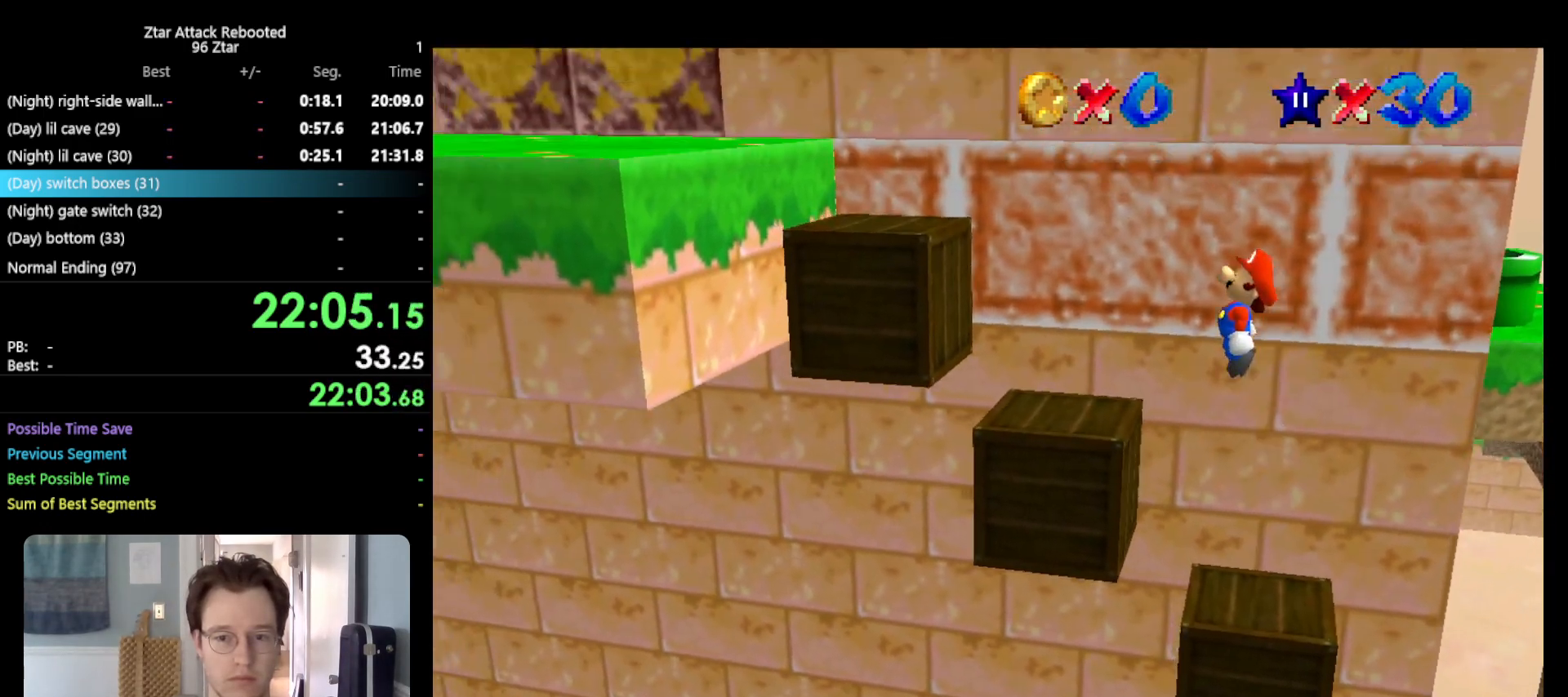
{"buttons": [], "left_stick": "left", "events": [[17, "B", "down"], [50, "left_stick", "center"], [100, "A", "up"], [100, "B", "up"], [233, "left_stick", "right"], [367, "left_stick", "left"]]}
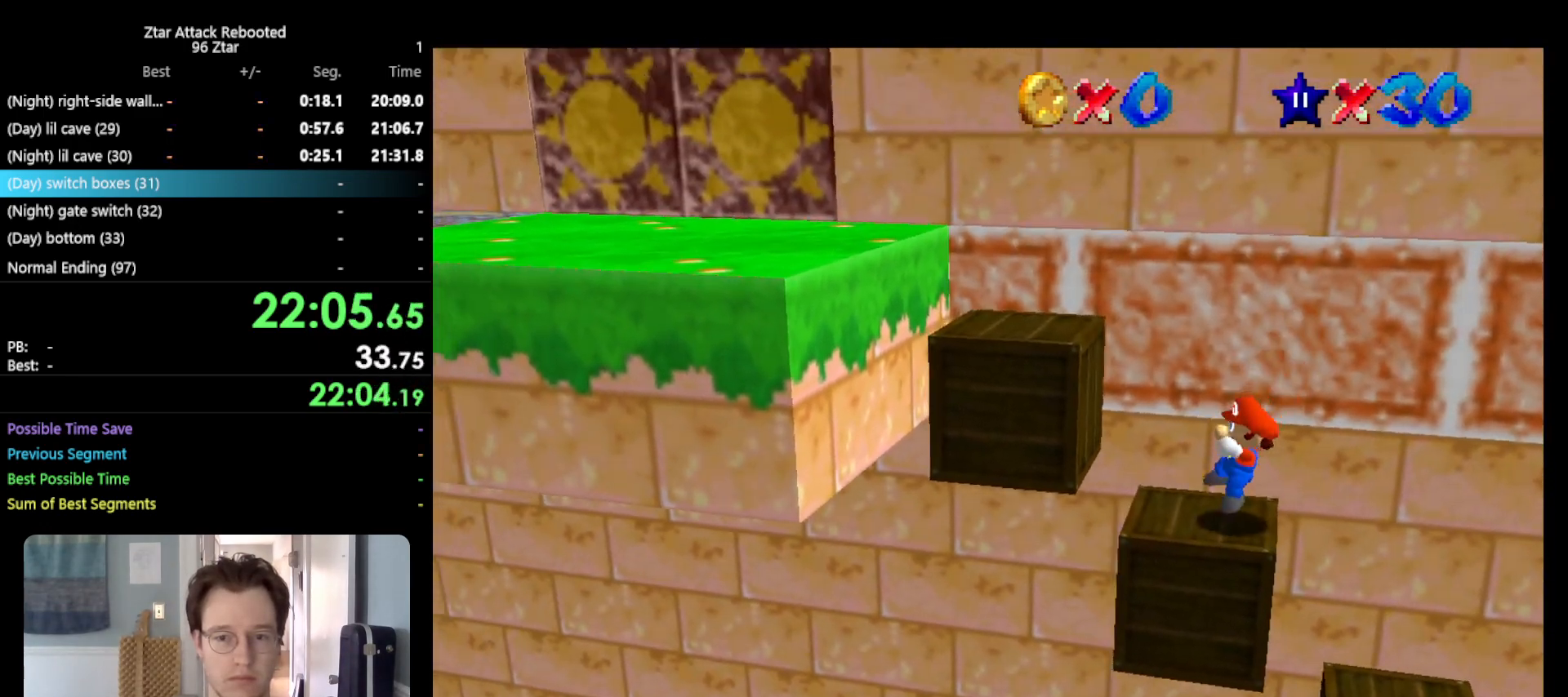
{"buttons": ["A", "B"], "left_stick": "left", "events": [[50, "A", "down"], [467, "B", "down"]]}
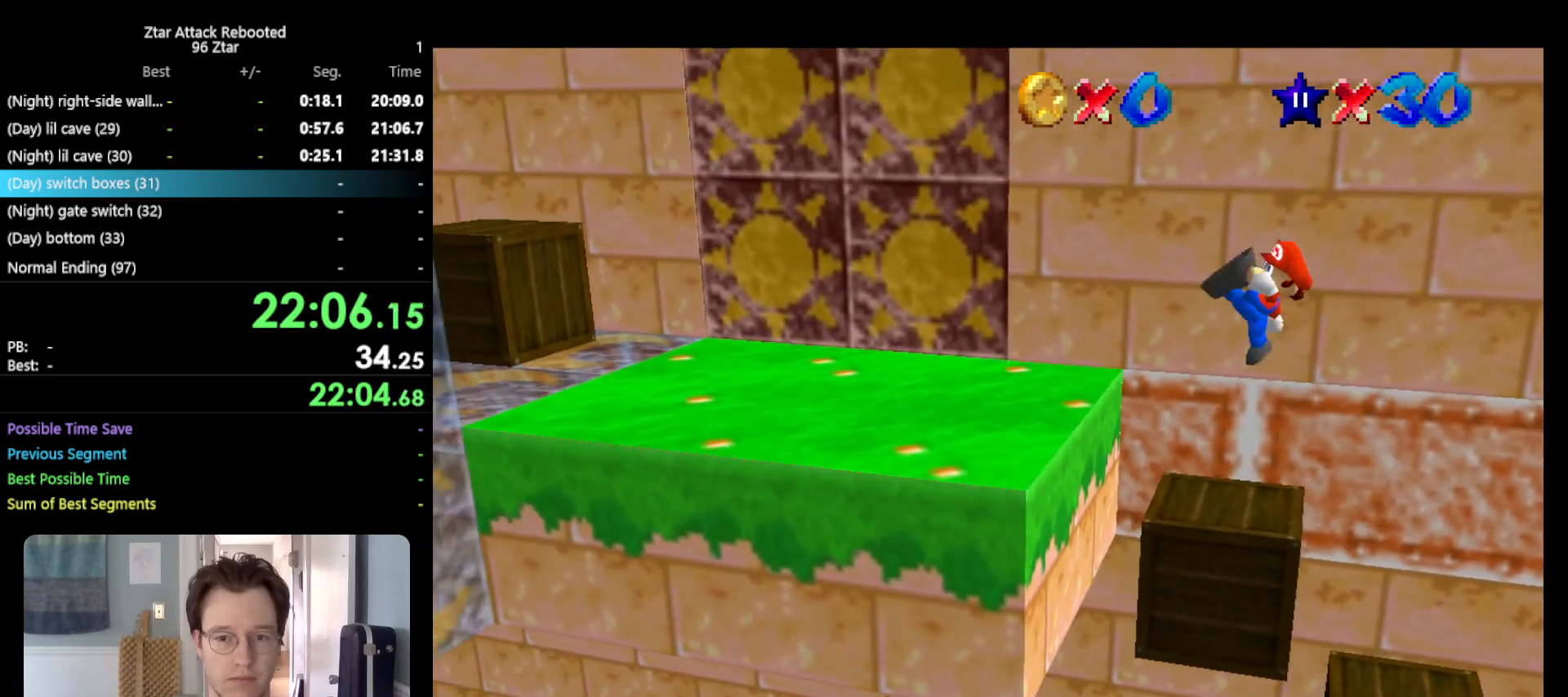
{"buttons": [], "left_stick": "left", "events": [[167, "A", "up"], [167, "B", "up"]]}
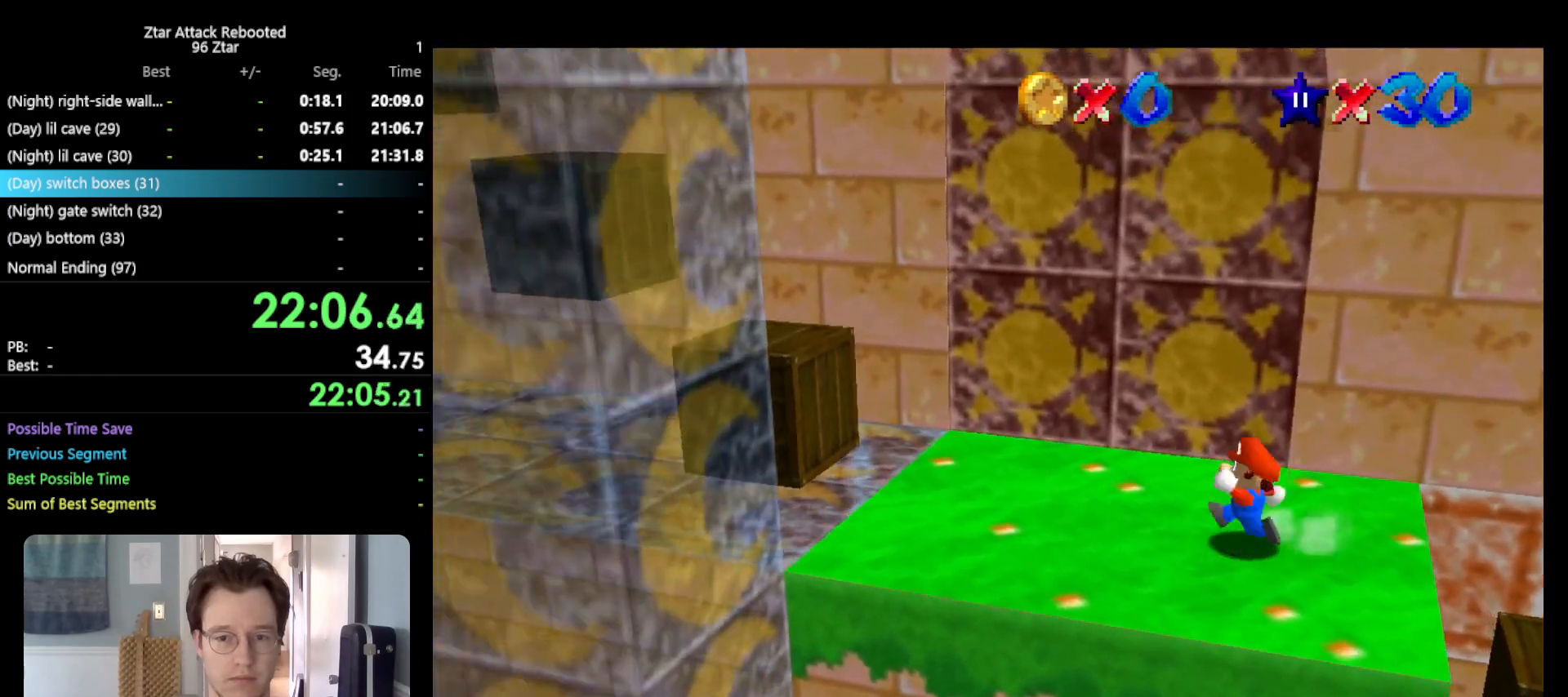
{"buttons": ["A"], "left_stick": "right", "events": [[217, "A", "down"], [350, "left_stick", "center"], [417, "left_stick", "right"]]}
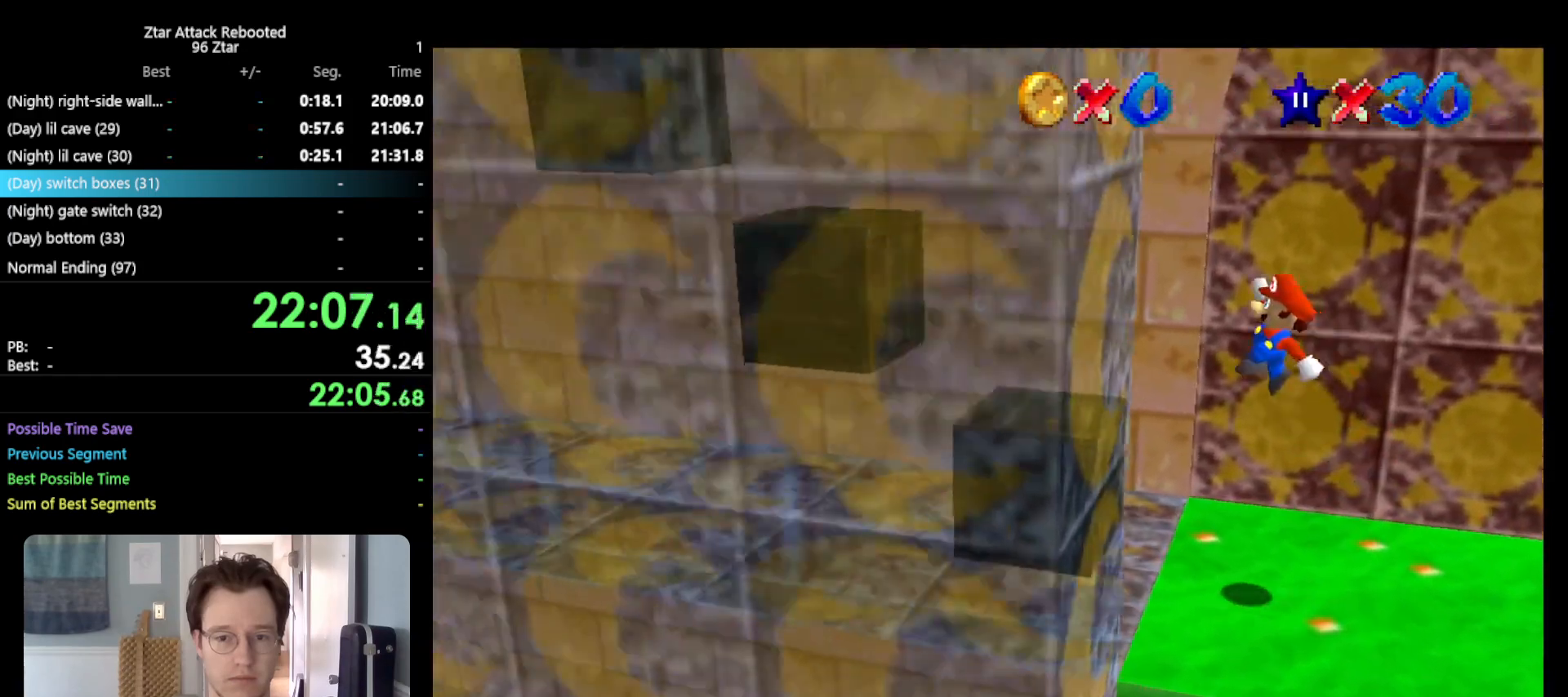
{"buttons": [], "left_stick": "center", "events": [[17, "B", "down"], [50, "left_stick", "left"], [117, "left_stick", "center"], [167, "A", "up"], [167, "B", "up"], [267, "left_stick", "right"], [417, "left_stick", "center"]]}
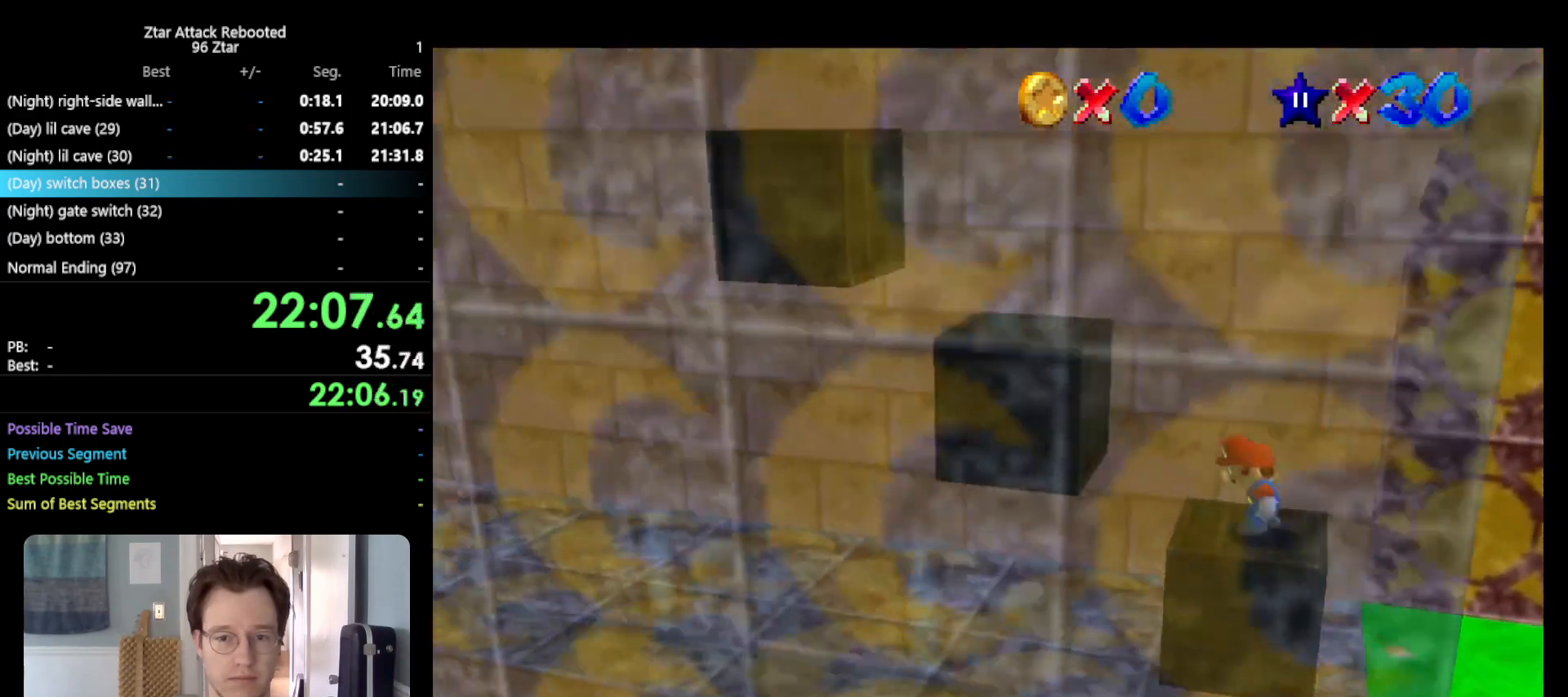
{"buttons": [], "left_stick": "center", "events": [[50, "A", "down"], [200, "left_stick", "left"], [383, "B", "down"], [467, "B", "up"], [467, "left_stick", "center"], [500, "A", "up"]]}